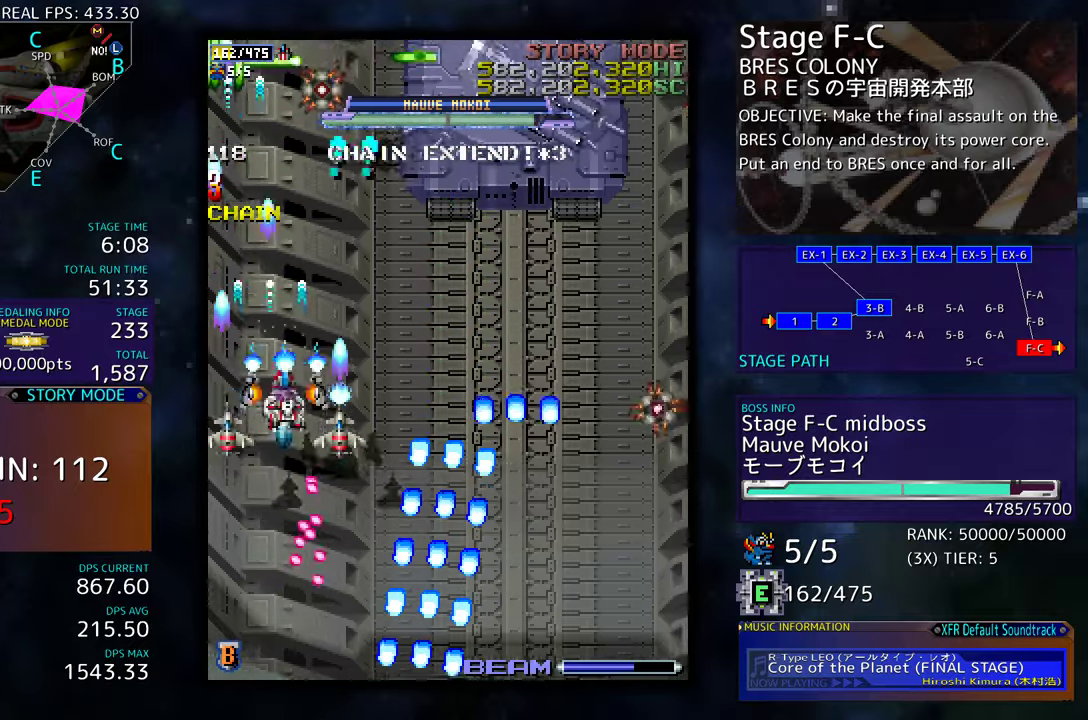
Gameplay with a controller (arcade stick); each line is a JSON object with the inputs held at the frame after it. "events" lists button and stick changes between this image and that frame as [ms after this image, input, new state], when the widget could be followed in between. Not read: L3 R3 other_buttons.
{"buttons": ["DPAD_DOWN"], "events": [[100, "DPAD_DOWN", "up"], [116, "DPAD_RIGHT", "up"], [233, "DPAD_DOWN", "down"], [233, "DPAD_RIGHT", "down"], [316, "DPAD_RIGHT", "up"], [333, "DPAD_DOWN", "up"], [383, "DPAD_DOWN", "down"], [383, "DPAD_LEFT", "down"], [500, "DPAD_LEFT", "up"]]}
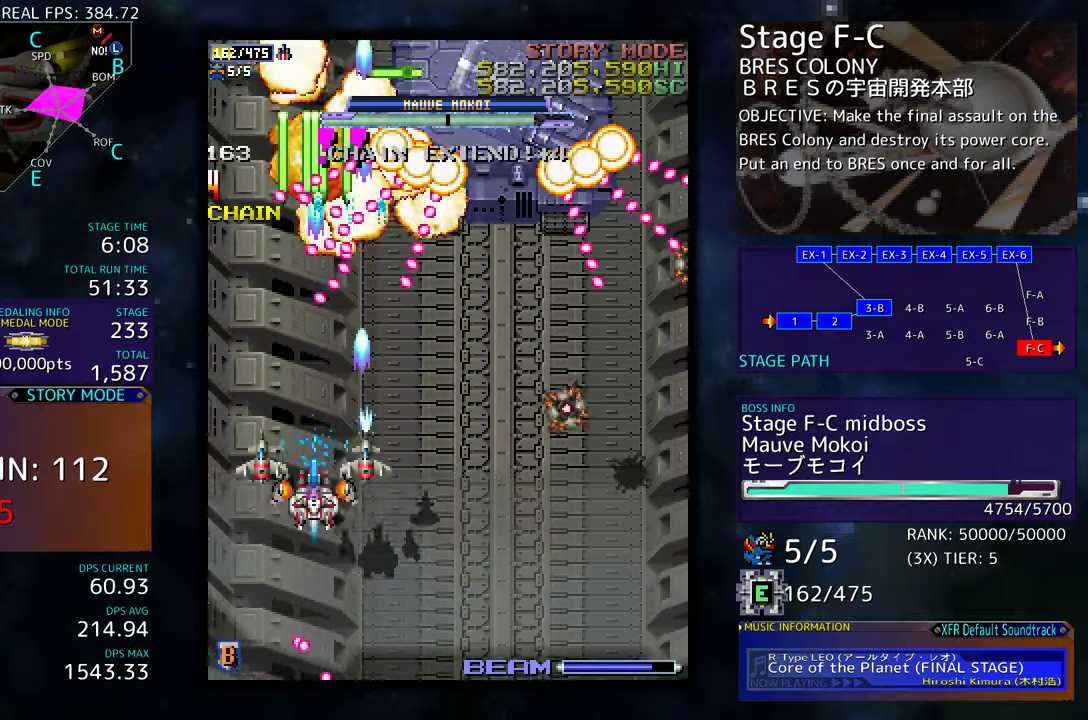
{"buttons": [], "events": [[33, "DPAD_RIGHT", "down"], [400, "DPAD_DOWN", "up"], [416, "DPAD_RIGHT", "up"]]}
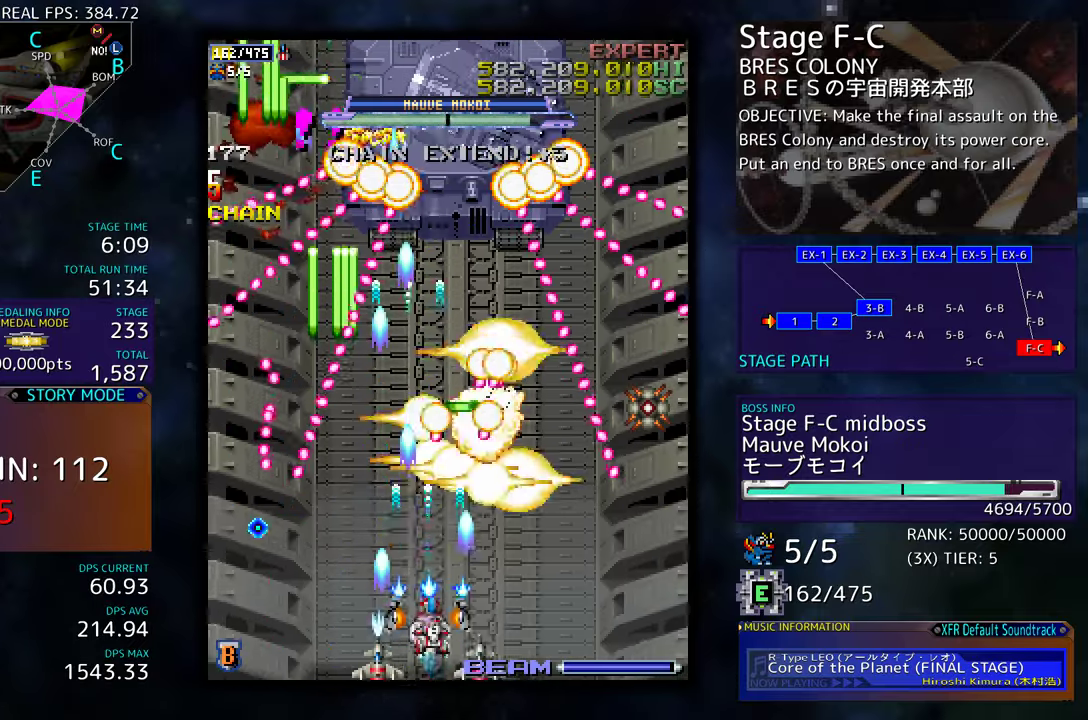
{"buttons": [], "events": [[16, "DPAD_DOWN", "down"], [16, "DPAD_RIGHT", "down"], [116, "DPAD_DOWN", "up"], [116, "DPAD_RIGHT", "up"], [166, "DPAD_DOWN", "down"], [166, "DPAD_RIGHT", "down"], [266, "DPAD_RIGHT", "up"], [283, "DPAD_DOWN", "up"], [366, "DPAD_DOWN", "down"], [366, "DPAD_RIGHT", "down"], [466, "DPAD_DOWN", "up"], [466, "DPAD_RIGHT", "up"]]}
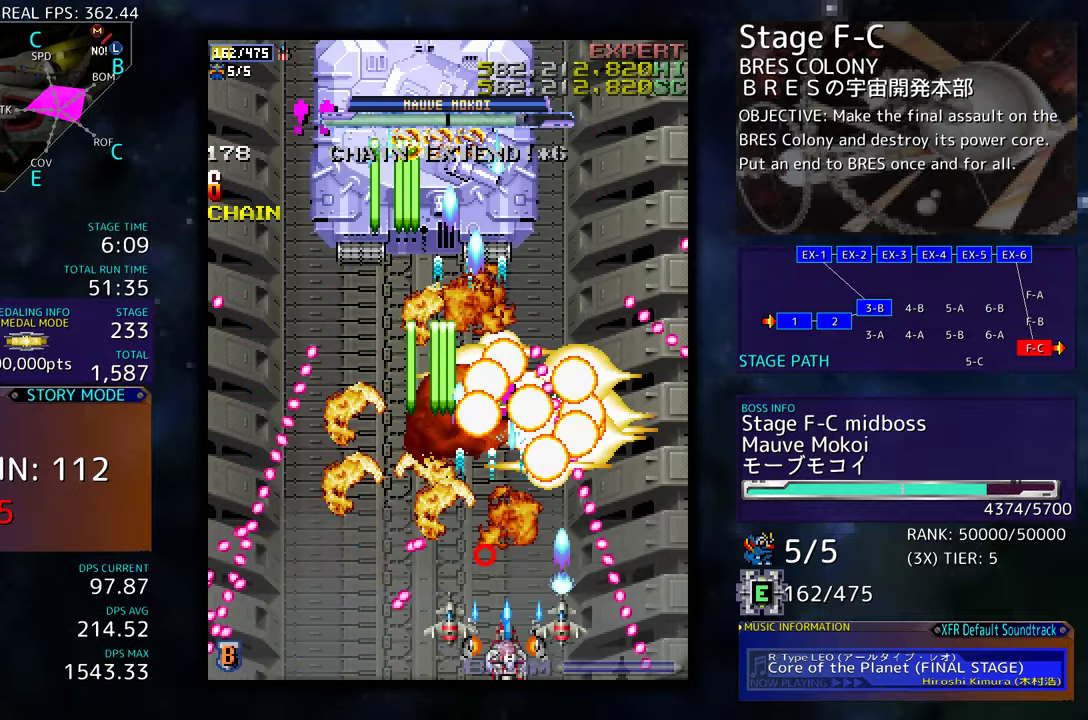
{"buttons": ["DPAD_LEFT"], "events": [[100, "DPAD_DOWN", "down"], [100, "DPAD_RIGHT", "down"], [166, "DPAD_DOWN", "up"], [166, "DPAD_RIGHT", "up"], [250, "DPAD_LEFT", "down"]]}
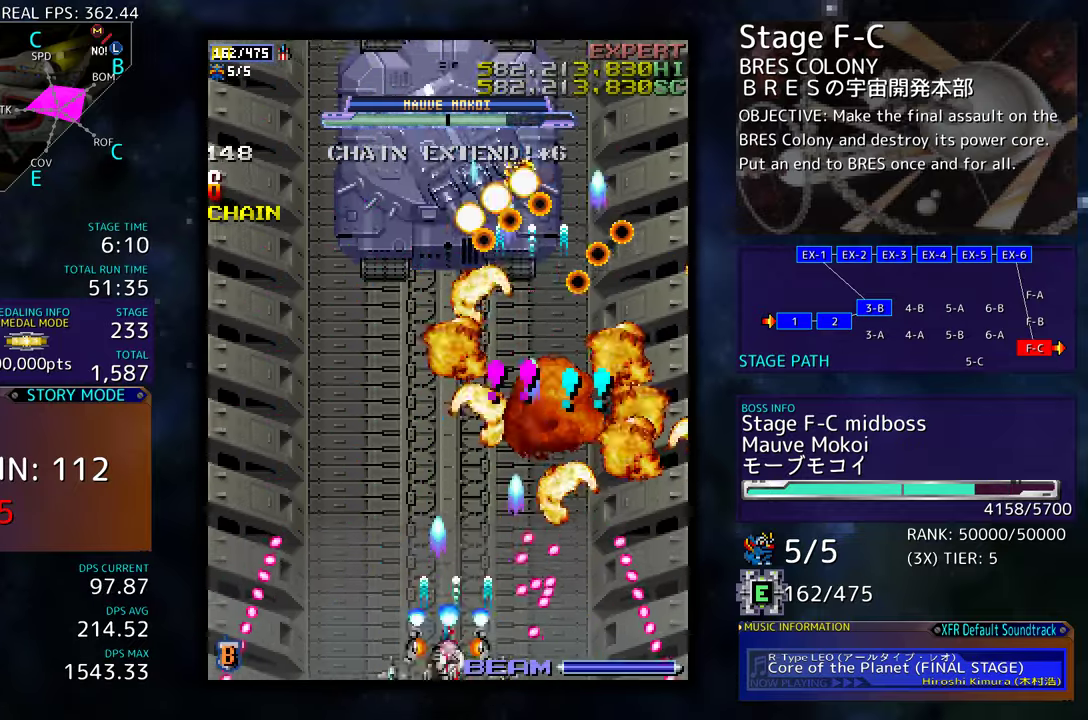
{"buttons": [], "events": [[50, "DPAD_UP", "down"], [133, "DPAD_LEFT", "up"], [183, "DPAD_UP", "up"], [333, "DPAD_RIGHT", "down"], [366, "DPAD_DOWN", "down"], [416, "DPAD_DOWN", "up"], [416, "DPAD_RIGHT", "up"]]}
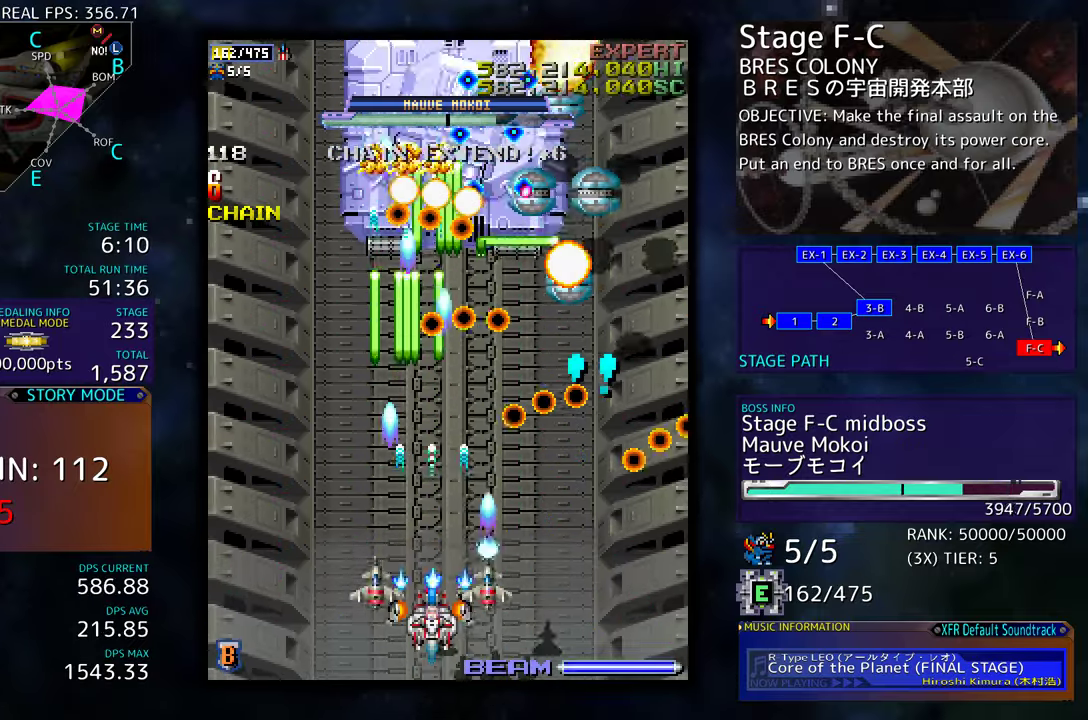
{"buttons": [], "events": [[33, "DPAD_DOWN", "down"], [116, "DPAD_DOWN", "up"], [166, "DPAD_DOWN", "down"], [166, "DPAD_LEFT", "down"], [216, "DPAD_DOWN", "up"], [316, "DPAD_LEFT", "up"]]}
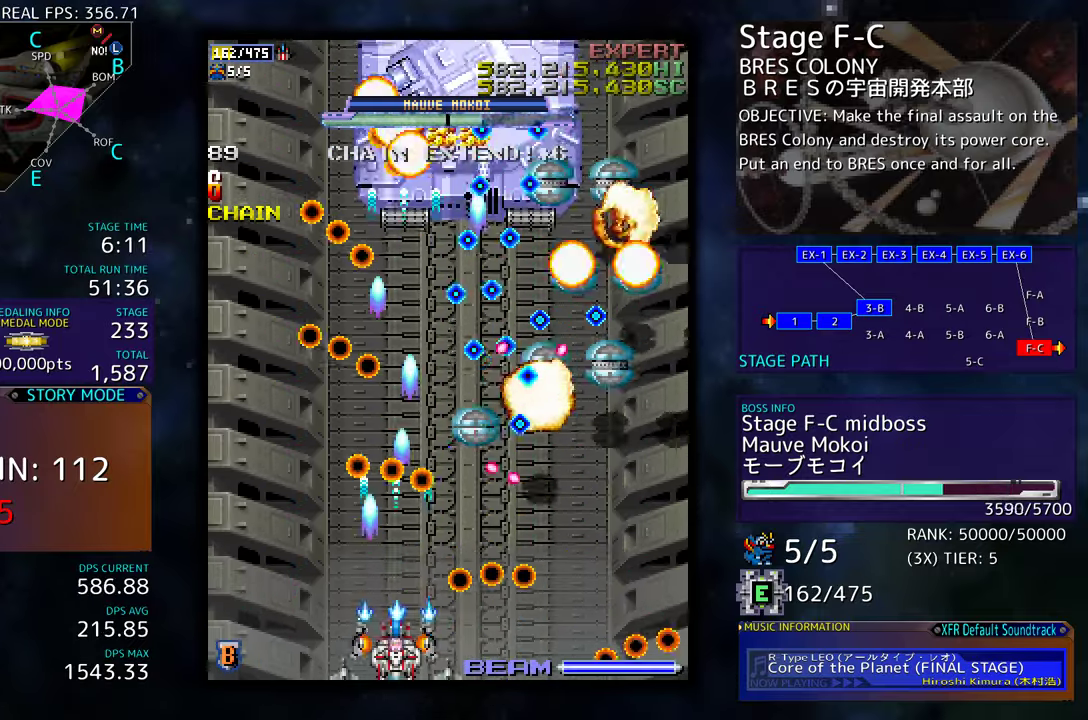
{"buttons": ["DPAD_DOWN", "DPAD_RIGHT"], "events": [[133, "DPAD_RIGHT", "down"], [150, "DPAD_DOWN", "down"]]}
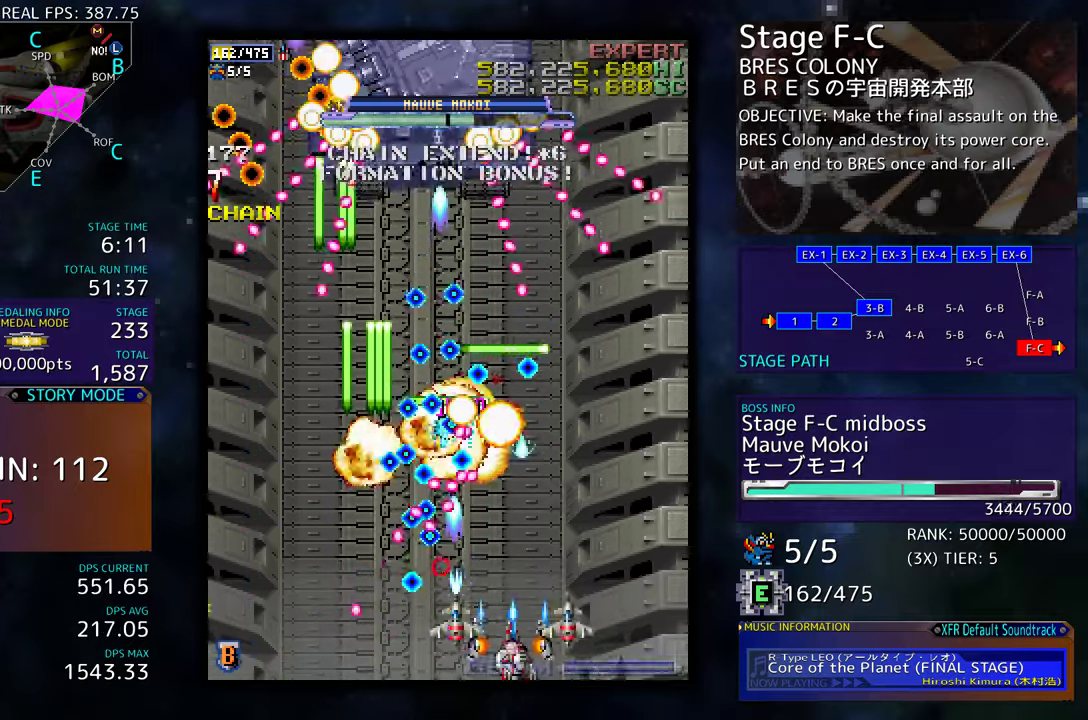
{"buttons": [], "events": [[200, "DPAD_DOWN", "up"], [200, "DPAD_RIGHT", "up"]]}
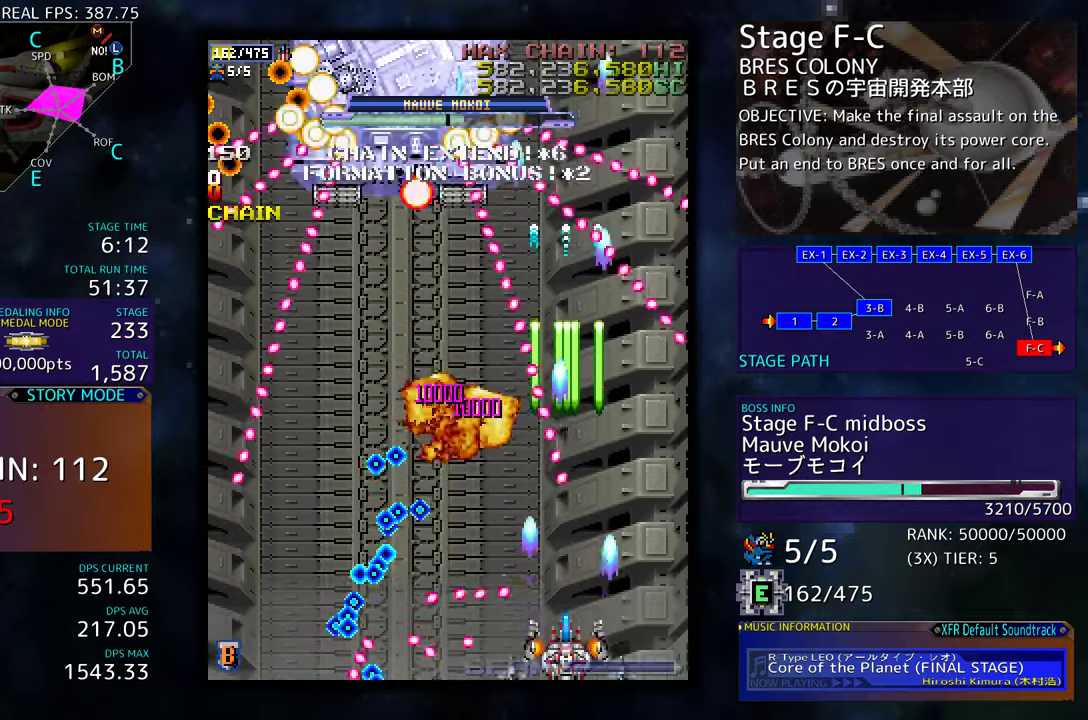
{"buttons": ["DPAD_DOWN", "DPAD_LEFT"], "events": [[50, "DPAD_UP", "down"], [150, "DPAD_LEFT", "down"], [400, "DPAD_LEFT", "up"], [400, "DPAD_UP", "up"], [433, "DPAD_DOWN", "down"], [433, "DPAD_LEFT", "down"]]}
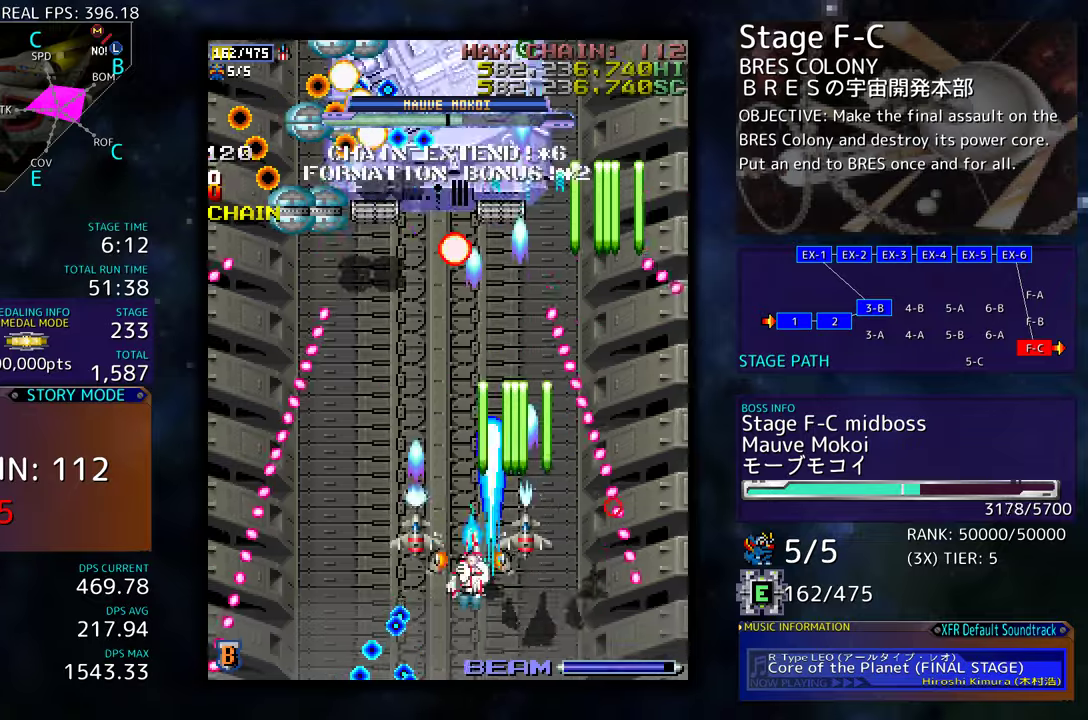
{"buttons": [], "events": [[16, "DPAD_DOWN", "up"], [66, "DPAD_LEFT", "up"], [233, "DPAD_DOWN", "down"], [316, "DPAD_DOWN", "up"], [400, "DPAD_DOWN", "down"], [500, "DPAD_DOWN", "up"]]}
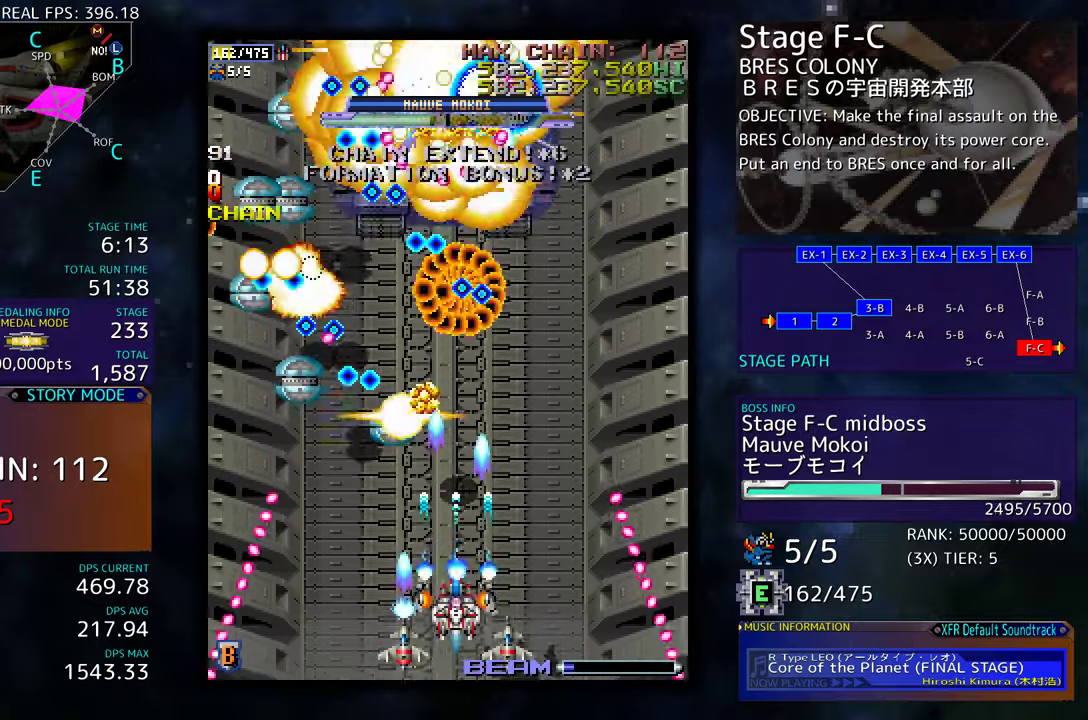
{"buttons": ["DPAD_LEFT"], "events": [[66, "DPAD_DOWN", "down"], [66, "DPAD_LEFT", "down"], [133, "DPAD_DOWN", "up"], [150, "DPAD_LEFT", "up"], [216, "DPAD_LEFT", "down"], [266, "DPAD_LEFT", "up"], [350, "DPAD_DOWN", "down"], [350, "DPAD_LEFT", "down"], [383, "DPAD_DOWN", "up"], [400, "DPAD_LEFT", "up"], [450, "DPAD_LEFT", "down"], [466, "DPAD_DOWN", "down"], [500, "DPAD_DOWN", "up"]]}
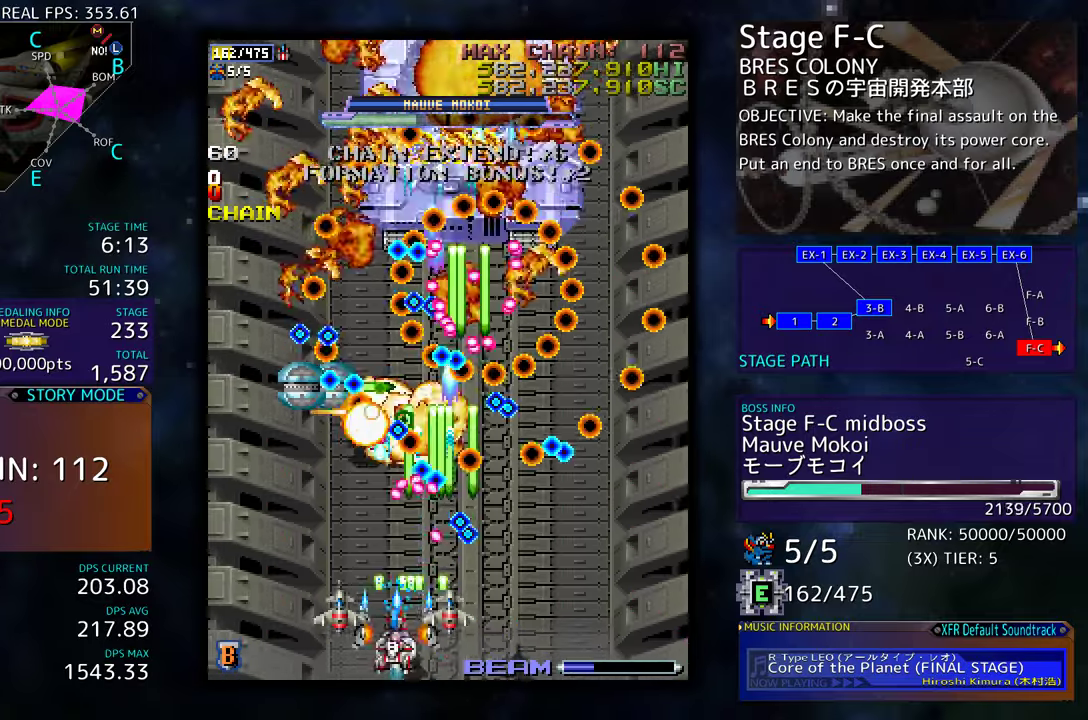
{"buttons": ["DPAD_LEFT"], "events": [[33, "DPAD_LEFT", "up"], [83, "DPAD_DOWN", "down"], [83, "DPAD_LEFT", "down"], [133, "DPAD_DOWN", "up"], [166, "DPAD_LEFT", "up"], [233, "DPAD_DOWN", "down"], [233, "DPAD_LEFT", "down"], [283, "DPAD_DOWN", "up"], [316, "DPAD_LEFT", "up"], [366, "DPAD_LEFT", "down"], [383, "DPAD_DOWN", "down"], [400, "DPAD_DOWN", "up"], [466, "DPAD_LEFT", "up"], [500, "DPAD_LEFT", "down"]]}
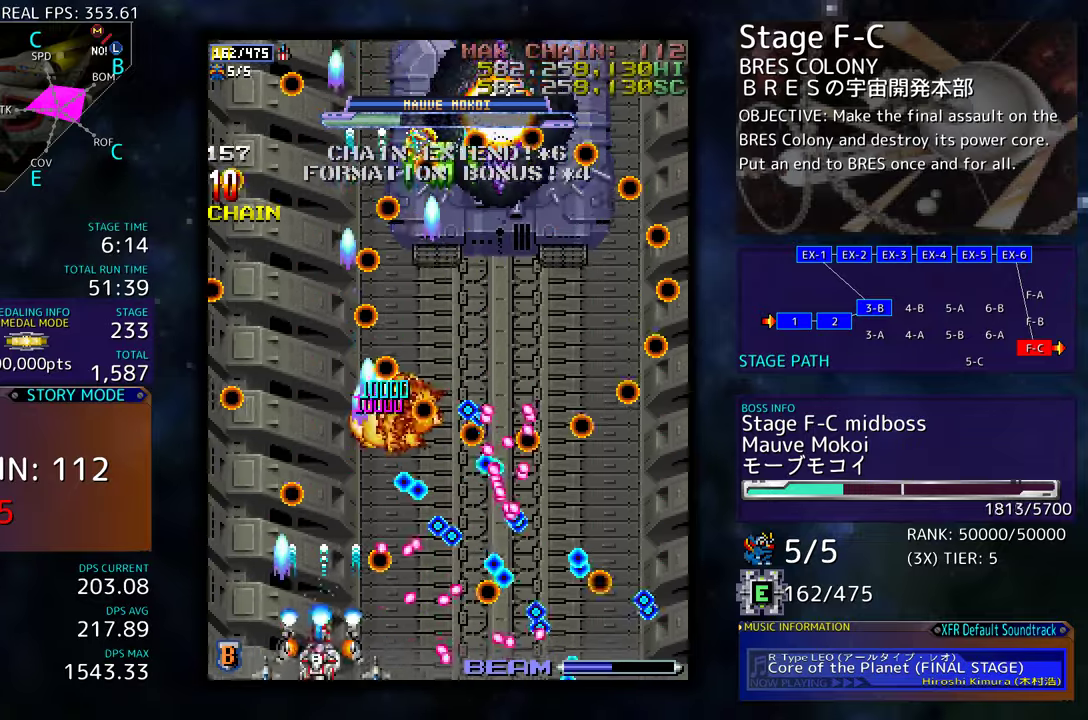
{"buttons": ["DPAD_RIGHT"], "events": [[100, "DPAD_LEFT", "up"], [116, "DPAD_LEFT", "down"], [216, "DPAD_LEFT", "up"], [466, "DPAD_RIGHT", "down"]]}
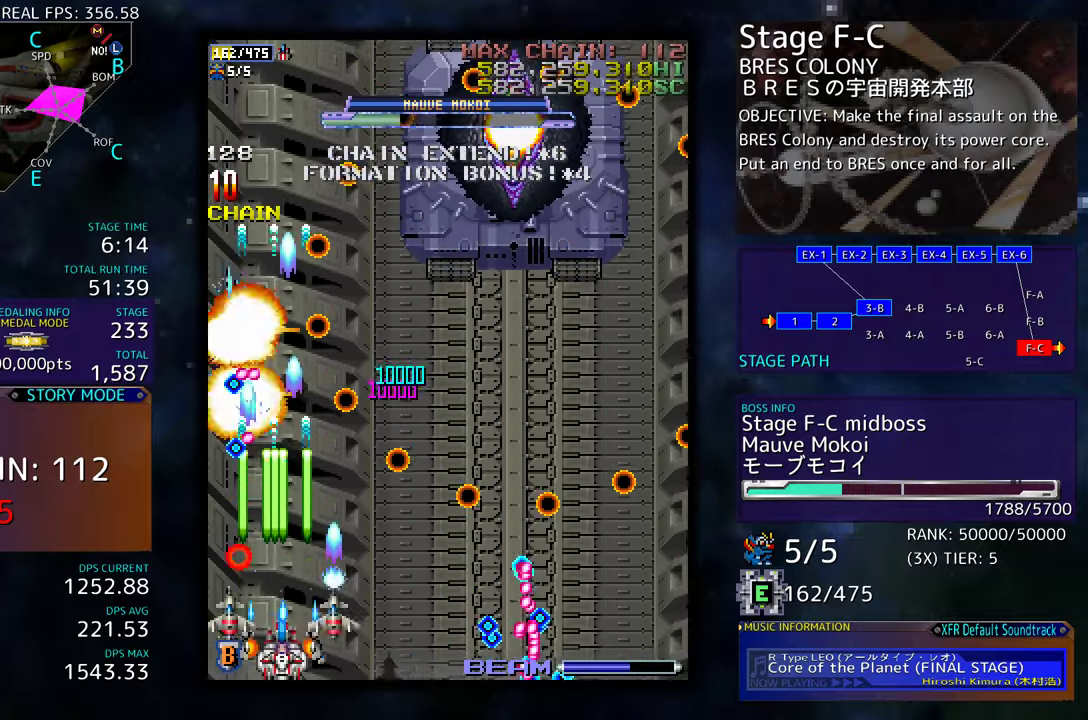
{"buttons": [], "events": [[150, "DPAD_DOWN", "down"], [166, "DPAD_DOWN", "up"], [166, "DPAD_RIGHT", "up"], [250, "DPAD_DOWN", "down"], [250, "DPAD_RIGHT", "down"], [350, "DPAD_RIGHT", "up"], [366, "DPAD_DOWN", "up"], [416, "DPAD_RIGHT", "down"], [433, "DPAD_DOWN", "down"], [500, "DPAD_DOWN", "up"], [500, "DPAD_RIGHT", "up"]]}
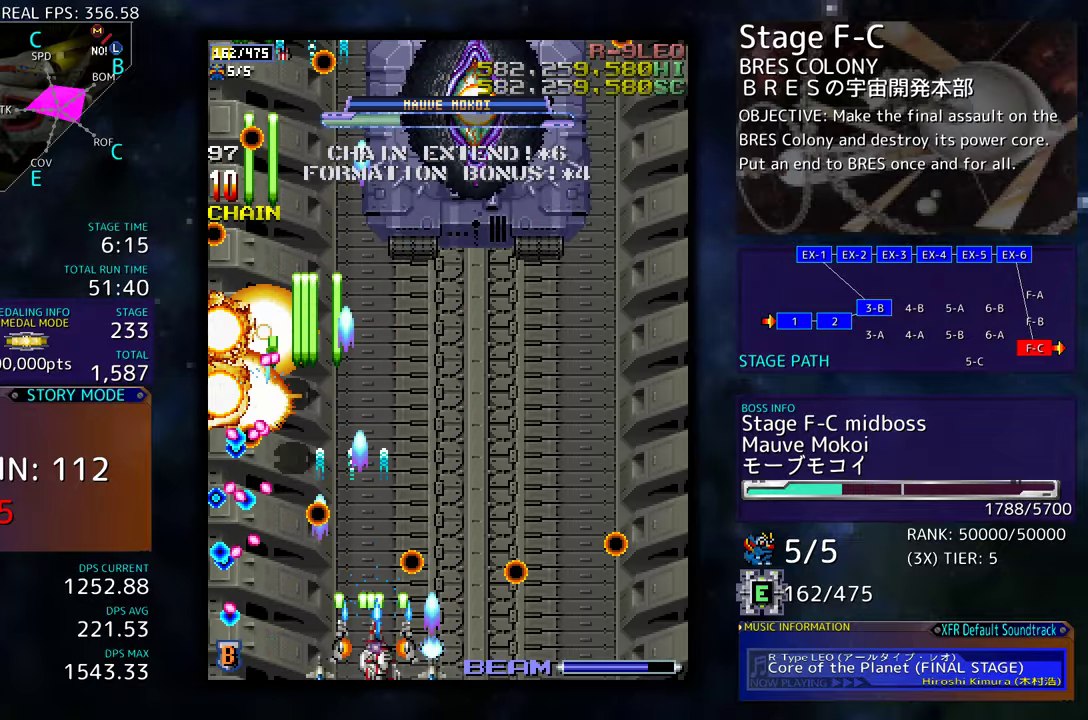
{"buttons": ["DPAD_UP"], "events": [[66, "DPAD_RIGHT", "down"], [83, "DPAD_DOWN", "down"], [250, "DPAD_DOWN", "up"], [283, "DPAD_RIGHT", "up"], [366, "DPAD_UP", "down"]]}
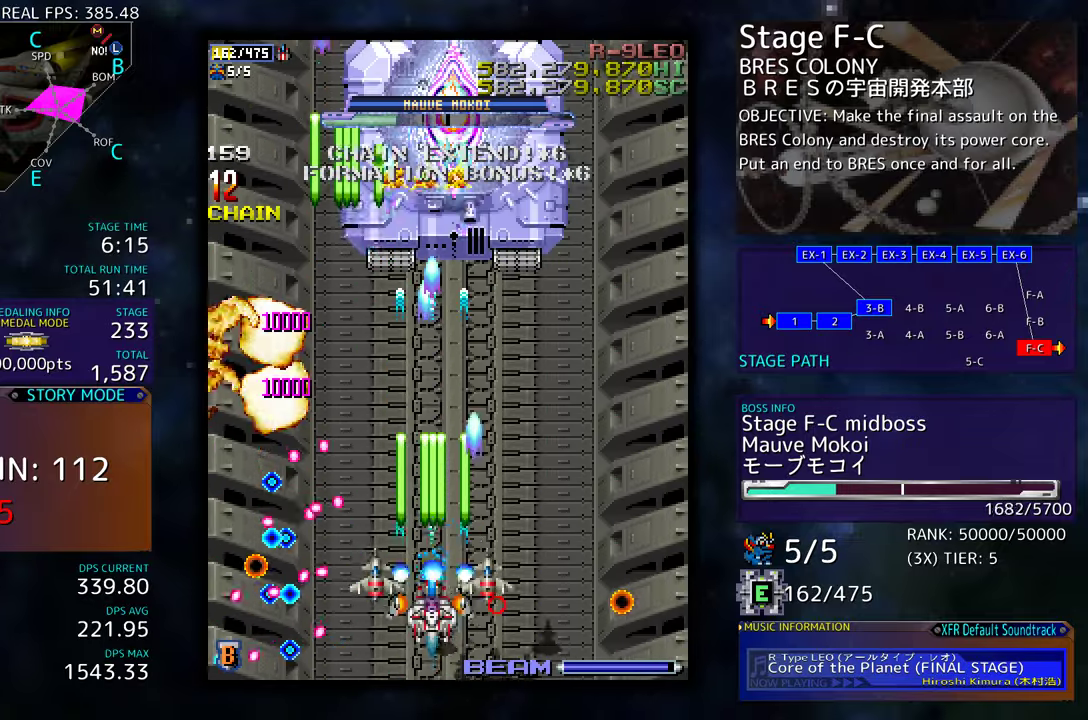
{"buttons": [], "events": [[183, "DPAD_RIGHT", "down"], [216, "DPAD_UP", "up"], [250, "DPAD_DOWN", "down"], [366, "DPAD_DOWN", "up"], [366, "DPAD_RIGHT", "up"], [400, "DPAD_RIGHT", "down"], [400, "DPAD_UP", "down"], [483, "DPAD_RIGHT", "up"], [500, "DPAD_UP", "up"]]}
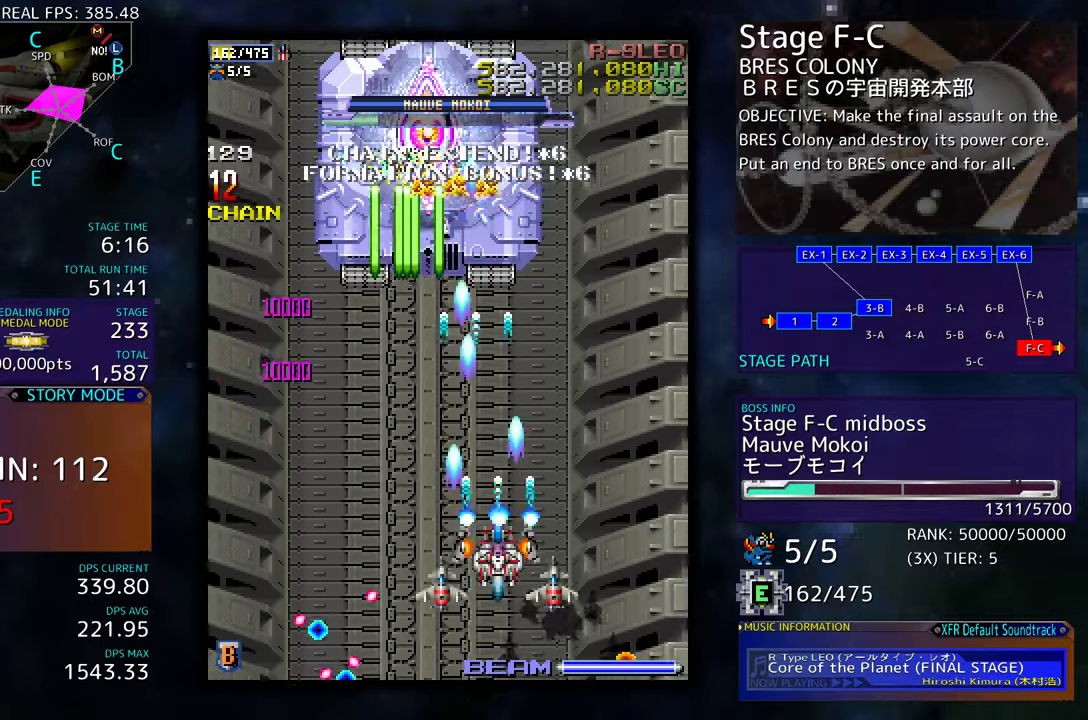
{"buttons": ["DPAD_DOWN"], "events": [[50, "DPAD_DOWN", "down"], [50, "DPAD_RIGHT", "down"], [150, "DPAD_DOWN", "up"], [150, "DPAD_RIGHT", "up"], [166, "DPAD_LEFT", "down"], [183, "DPAD_UP", "down"], [216, "DPAD_UP", "up"], [350, "DPAD_DOWN", "down"], [350, "DPAD_LEFT", "up"]]}
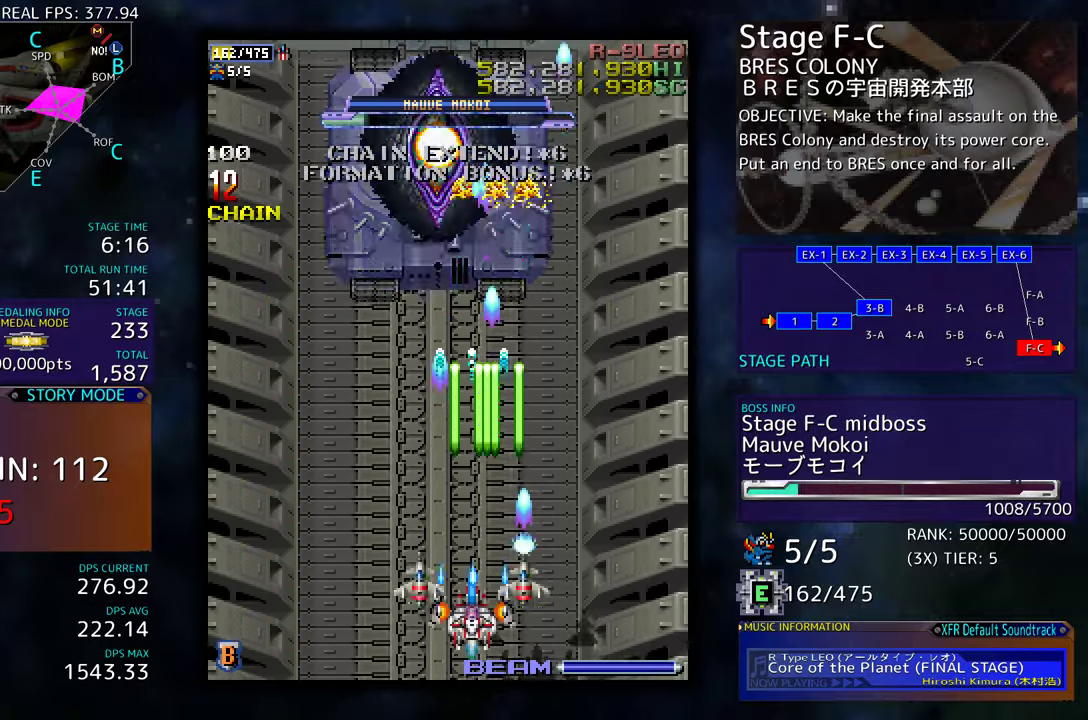
{"buttons": [], "events": [[16, "DPAD_DOWN", "up"], [133, "DPAD_DOWN", "down"], [133, "DPAD_LEFT", "down"], [216, "DPAD_DOWN", "up"], [266, "DPAD_LEFT", "up"]]}
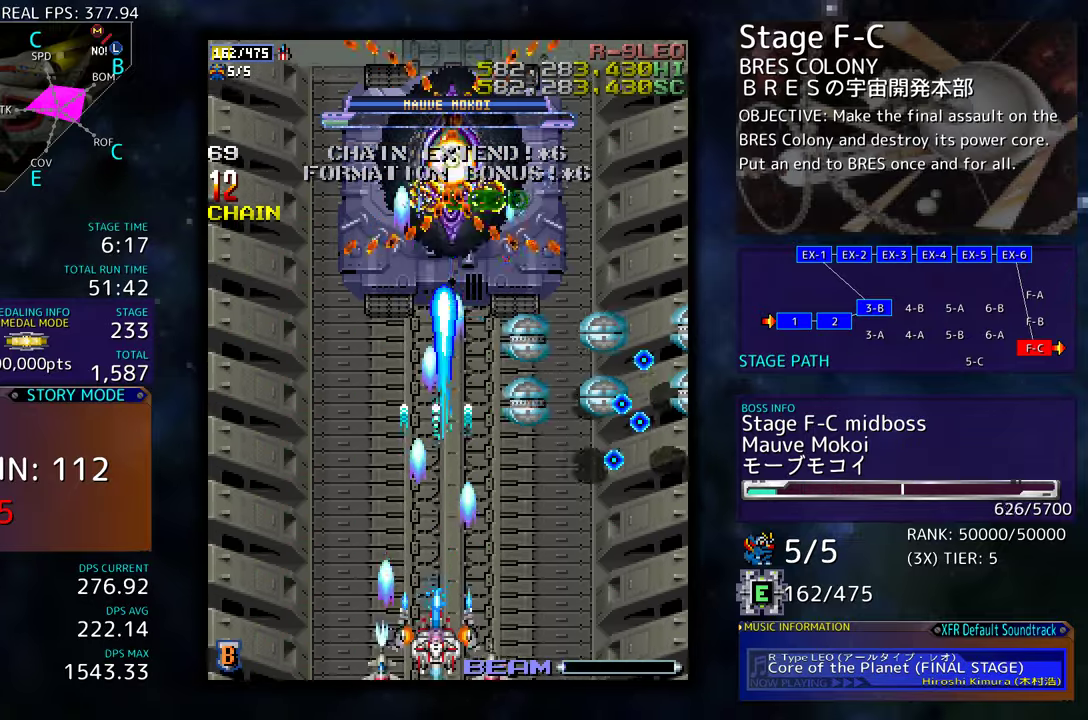
{"buttons": ["DPAD_LEFT"], "events": [[66, "DPAD_DOWN", "down"], [83, "DPAD_RIGHT", "down"], [250, "DPAD_RIGHT", "up"], [266, "DPAD_DOWN", "up"], [316, "DPAD_LEFT", "down"]]}
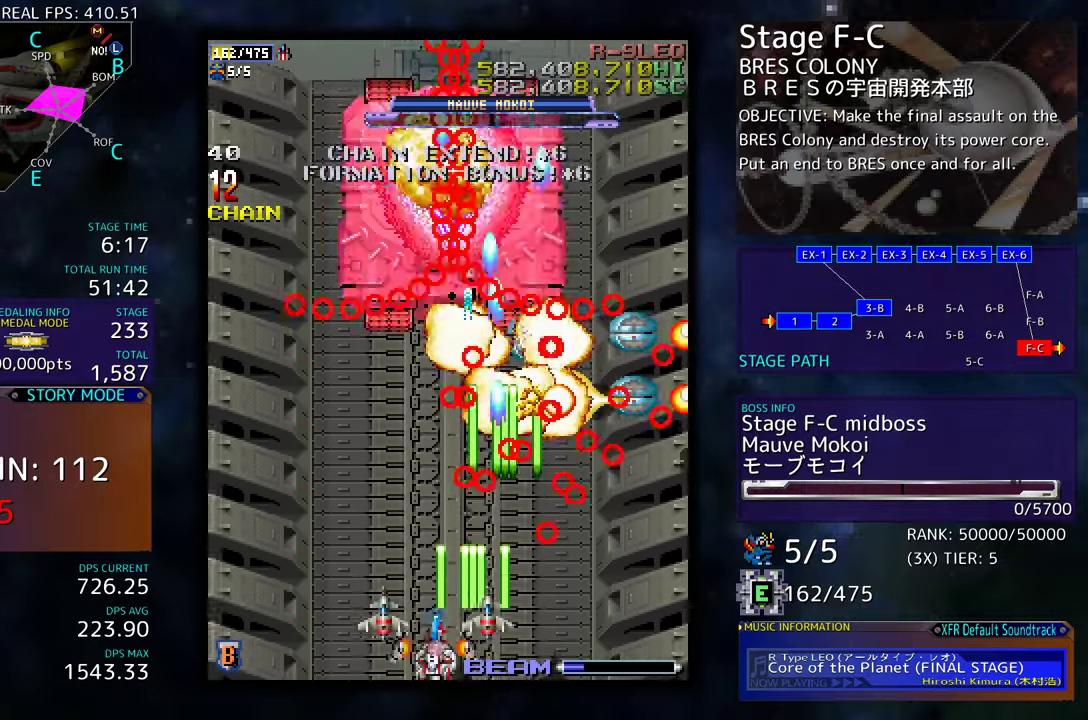
{"buttons": [], "events": [[200, "DPAD_LEFT", "up"], [283, "DPAD_RIGHT", "down"], [316, "DPAD_DOWN", "down"], [416, "DPAD_DOWN", "up"], [416, "DPAD_RIGHT", "up"]]}
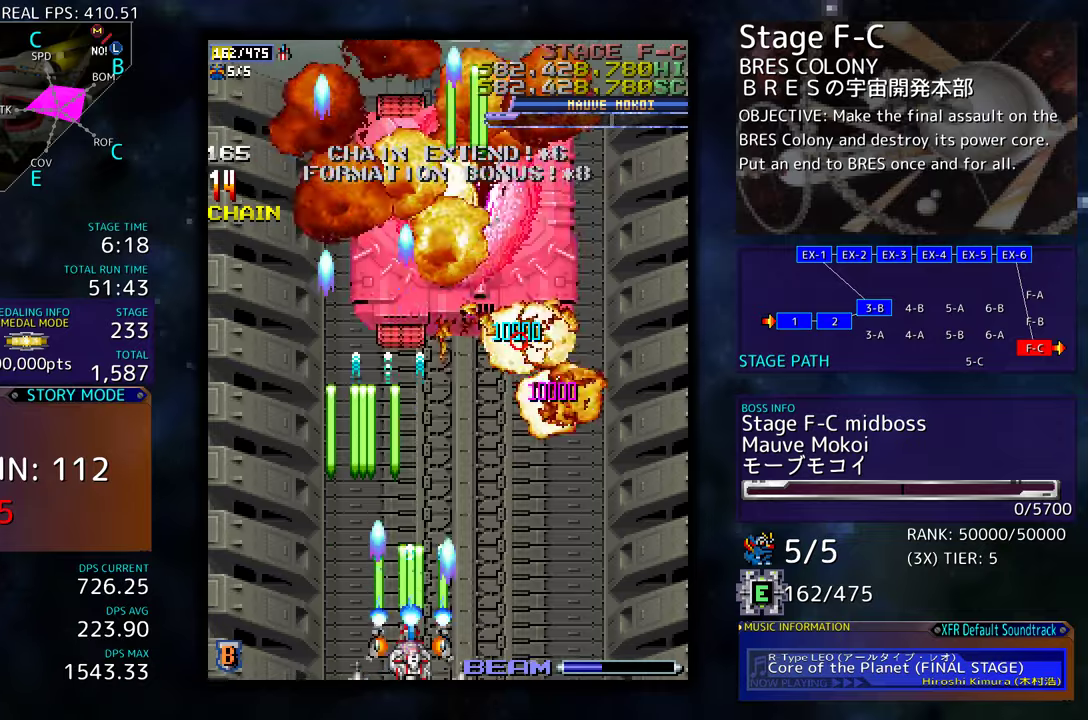
{"buttons": [], "events": [[50, "DPAD_DOWN", "down"], [50, "DPAD_RIGHT", "down"], [66, "DPAD_DOWN", "up"], [150, "DPAD_UP", "down"], [200, "DPAD_RIGHT", "up"], [366, "DPAD_LEFT", "down"], [500, "DPAD_LEFT", "up"], [500, "DPAD_UP", "up"]]}
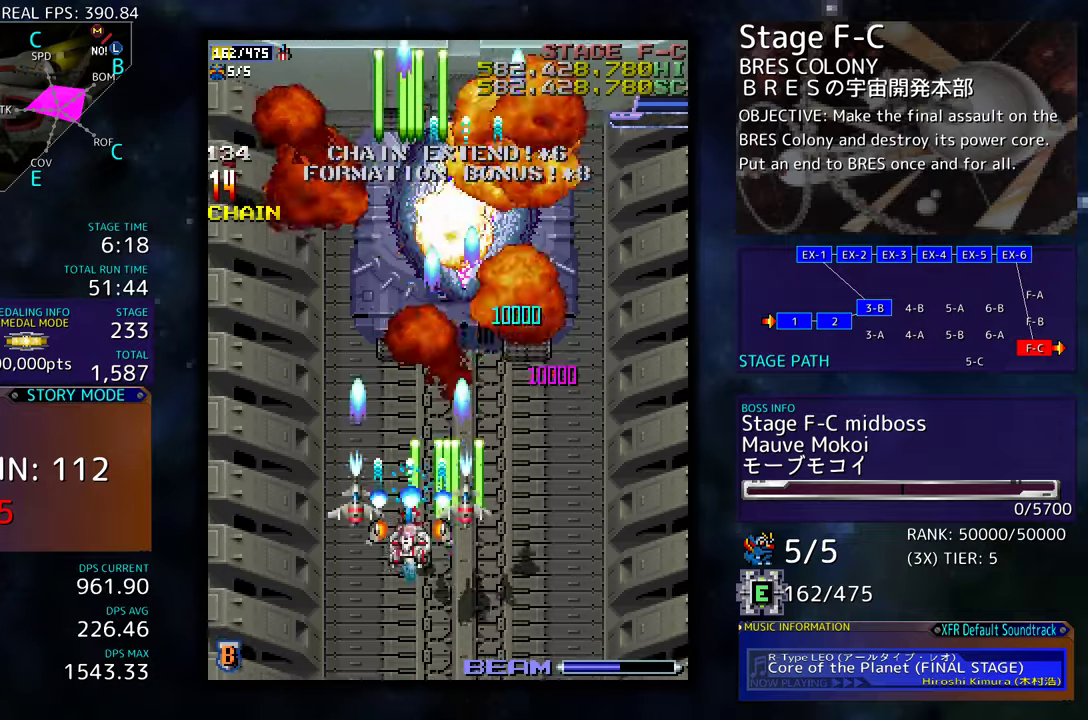
{"buttons": ["DPAD_DOWN"], "events": [[116, "DPAD_LEFT", "down"], [150, "DPAD_DOWN", "down"], [233, "DPAD_DOWN", "up"], [233, "DPAD_LEFT", "up"], [400, "DPAD_DOWN", "down"]]}
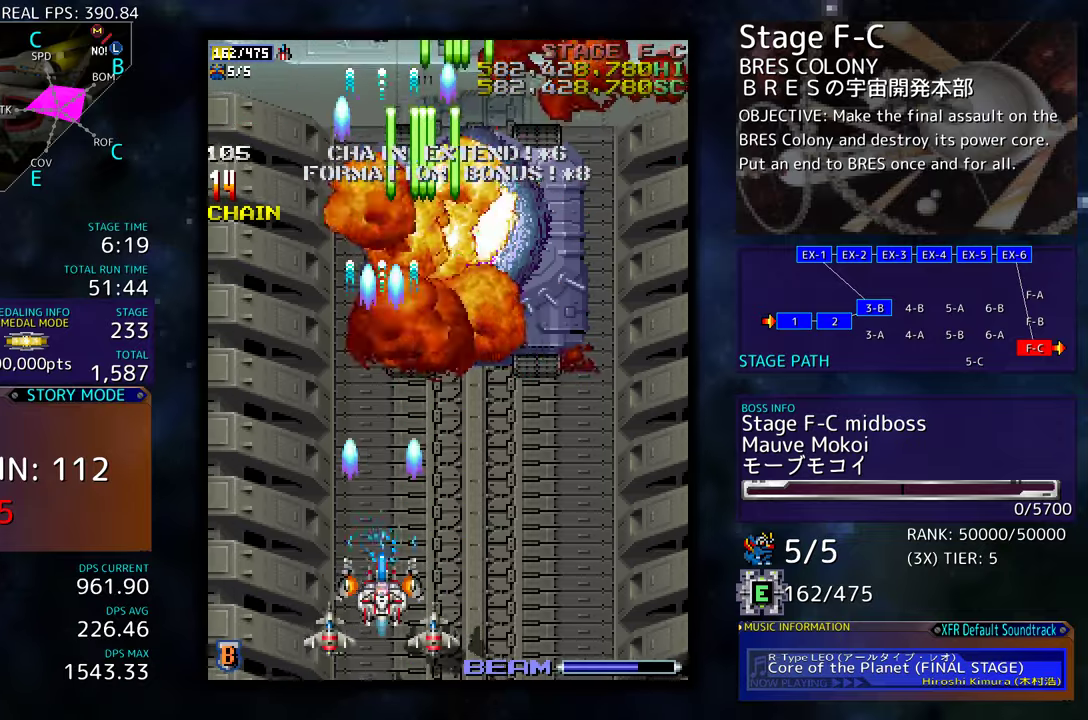
{"buttons": ["DPAD_LEFT"], "events": [[16, "DPAD_DOWN", "up"], [200, "DPAD_DOWN", "down"], [283, "DPAD_DOWN", "up"], [383, "DPAD_LEFT", "down"]]}
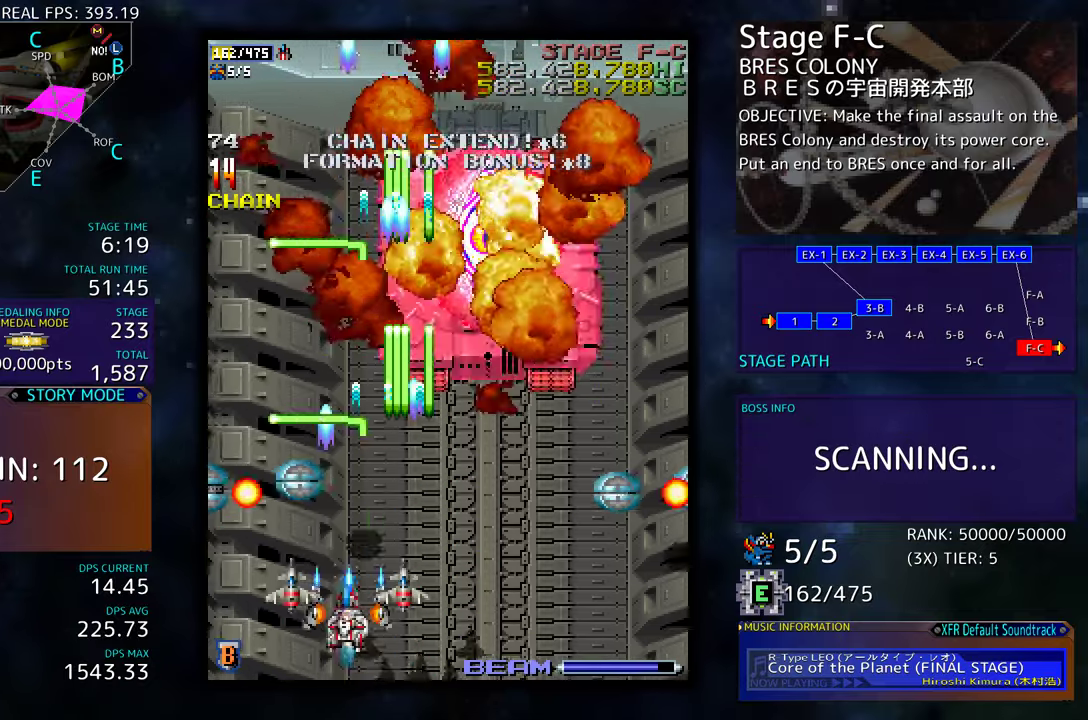
{"buttons": [], "events": [[16, "DPAD_LEFT", "up"], [66, "DPAD_DOWN", "down"], [66, "DPAD_LEFT", "down"], [133, "DPAD_LEFT", "up"], [166, "DPAD_DOWN", "up"], [216, "DPAD_DOWN", "down"], [233, "DPAD_LEFT", "down"], [283, "DPAD_LEFT", "up"], [316, "DPAD_DOWN", "up"], [350, "DPAD_LEFT", "down"], [466, "DPAD_LEFT", "up"]]}
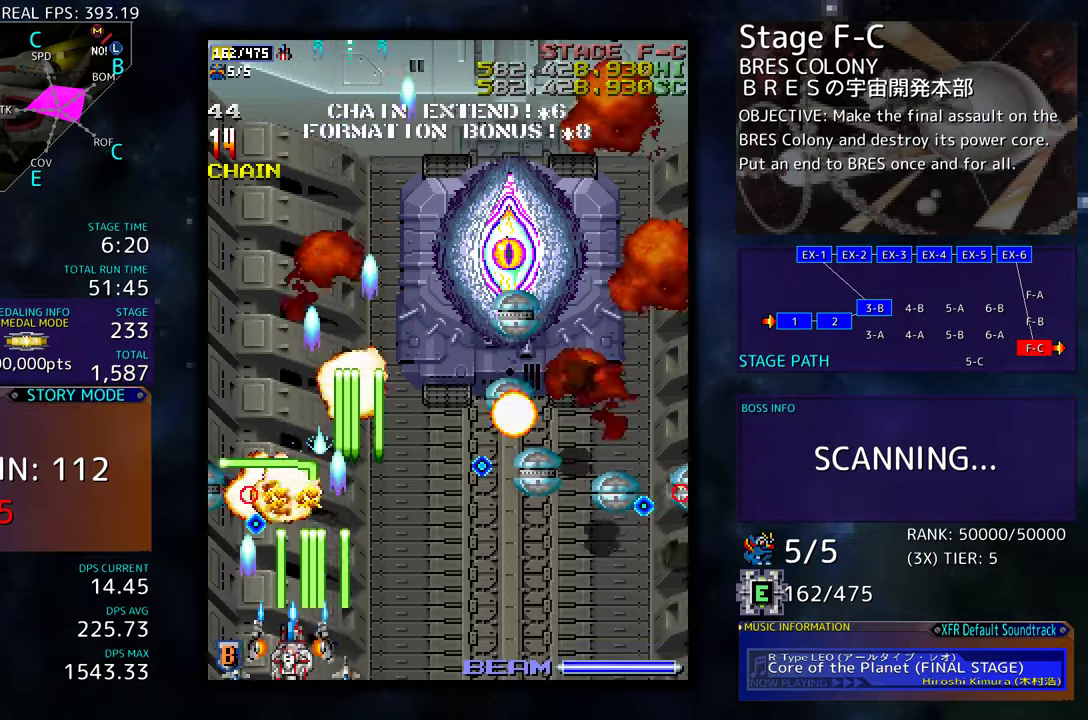
{"buttons": ["DPAD_UP", "DPAD_LEFT"], "events": [[16, "DPAD_LEFT", "down"], [83, "DPAD_LEFT", "up"], [150, "DPAD_LEFT", "down"], [216, "DPAD_LEFT", "up"], [283, "DPAD_LEFT", "down"], [416, "DPAD_UP", "down"]]}
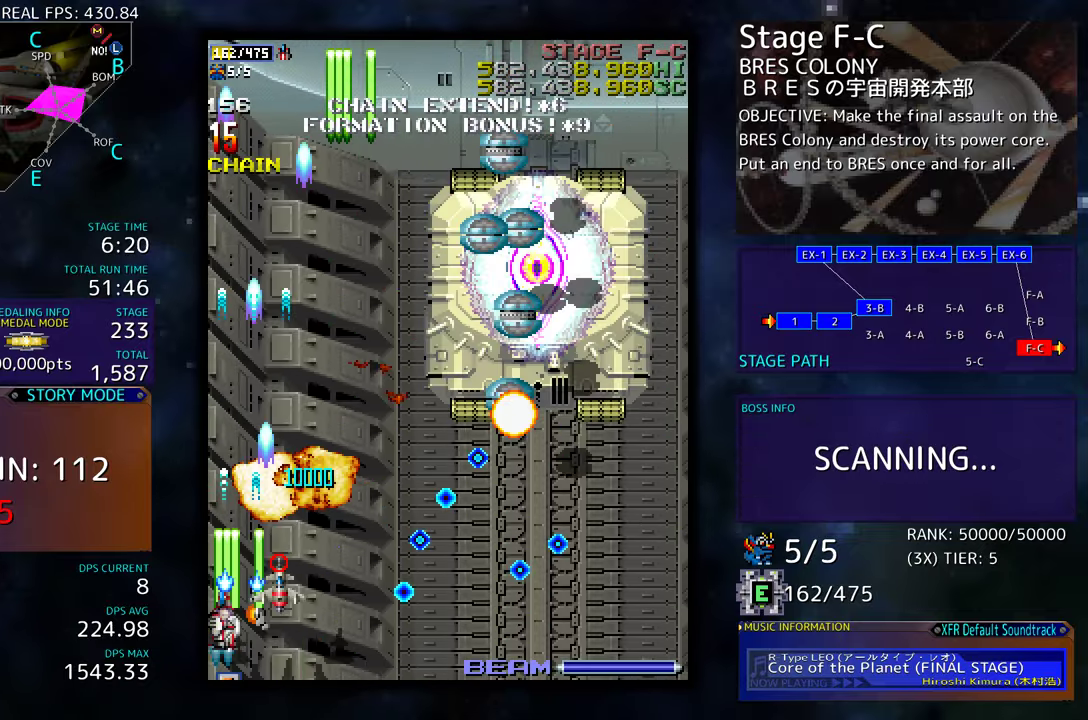
{"buttons": ["DPAD_UP"], "events": [[300, "DPAD_LEFT", "up"], [350, "DPAD_UP", "up"], [466, "DPAD_UP", "down"], [483, "DPAD_LEFT", "down"], [500, "DPAD_LEFT", "up"]]}